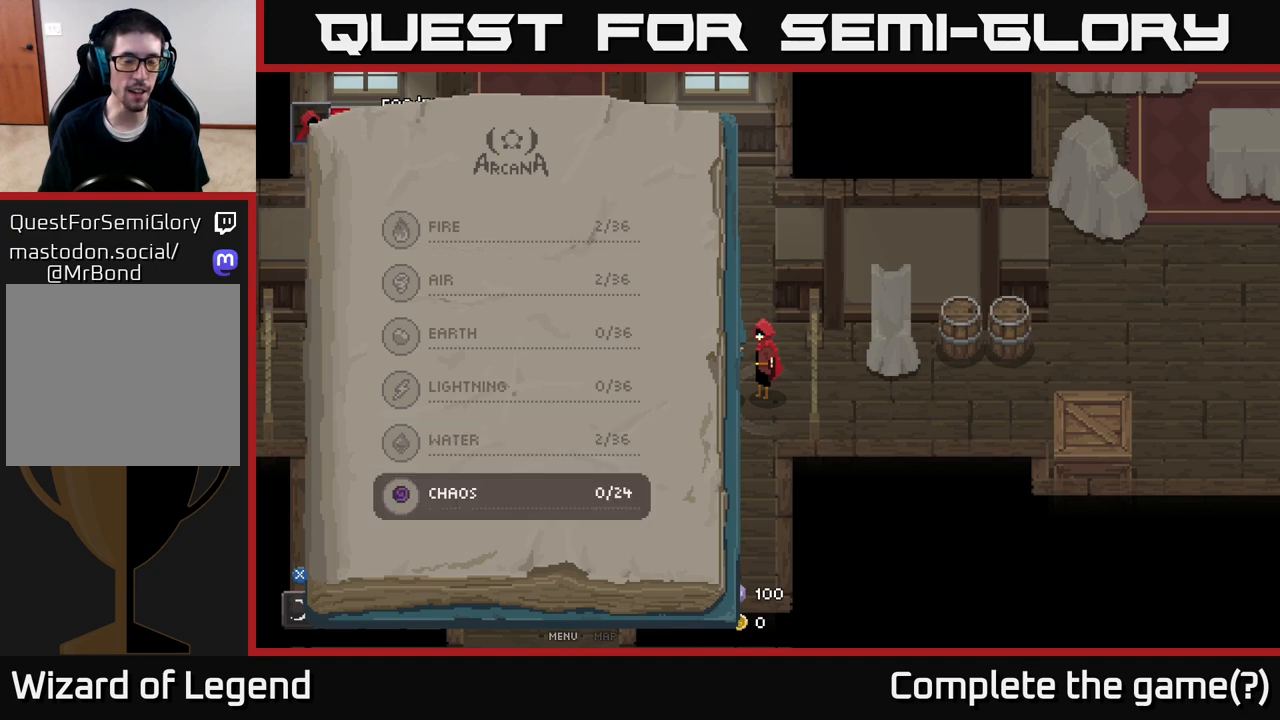
Gameplay with a controller (Xbox layout); each line is a JSON object with the inputs held at the frame after it. "events" lists button and stick changes between this image and that frame as [ms after this image, input, new state], when the widget could be followed in between.
{"buttons": [], "left_stick": "center", "right_stick": "center", "events": [[83, "left_stick", "up"], [233, "left_stick", "center"]]}
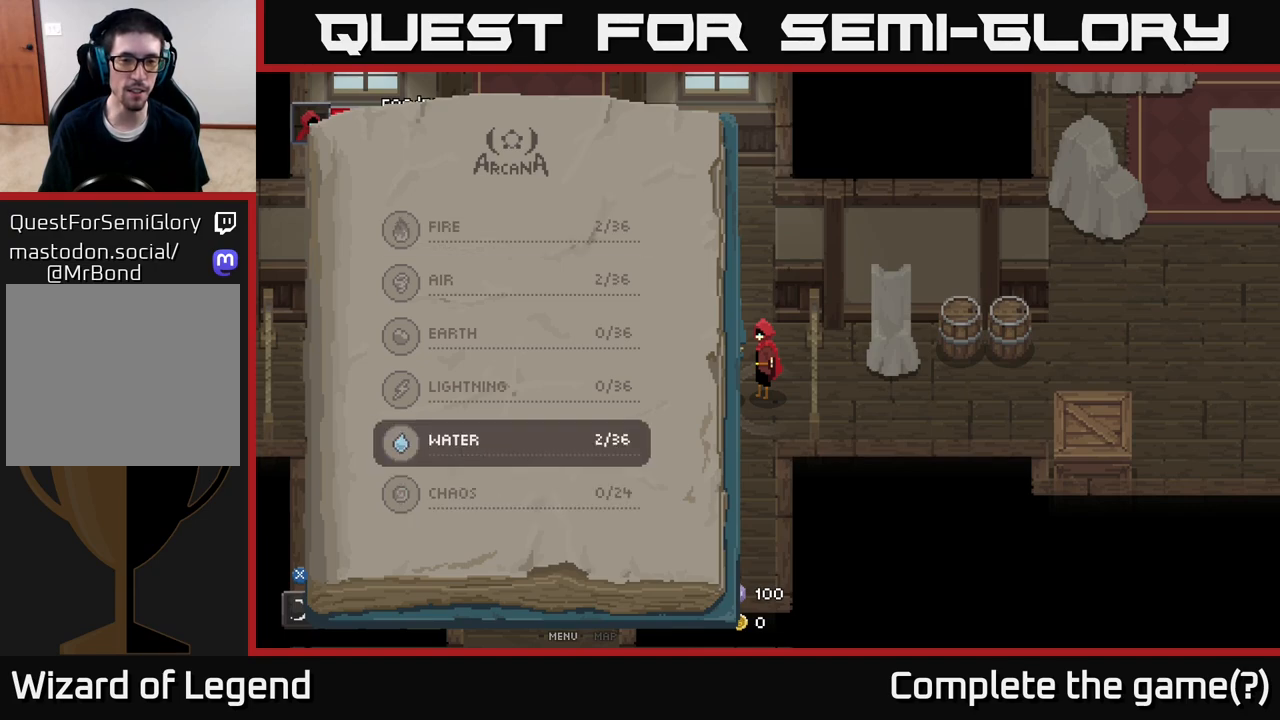
{"buttons": [], "left_stick": "center", "right_stick": "center", "events": [[200, "B", "down"], [300, "B", "up"]]}
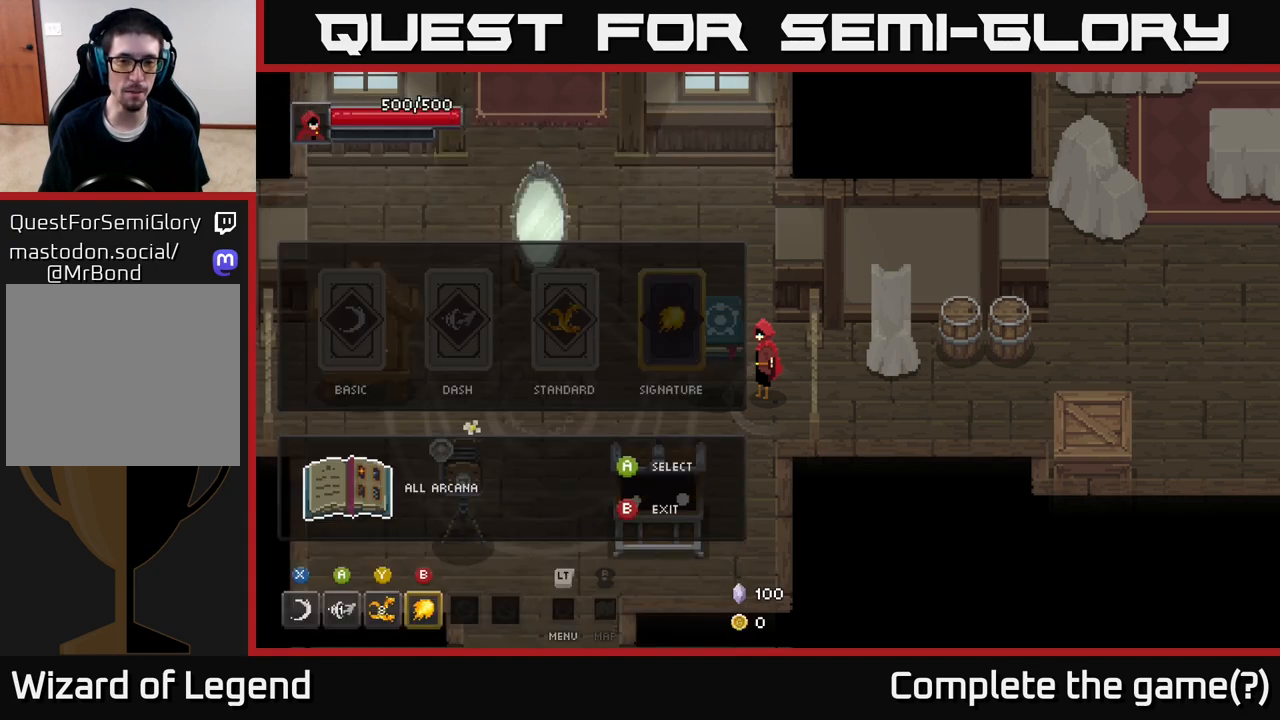
{"buttons": [], "left_stick": "center", "right_stick": "center", "events": [[133, "left_stick", "down-left"], [367, "left_stick", "center"]]}
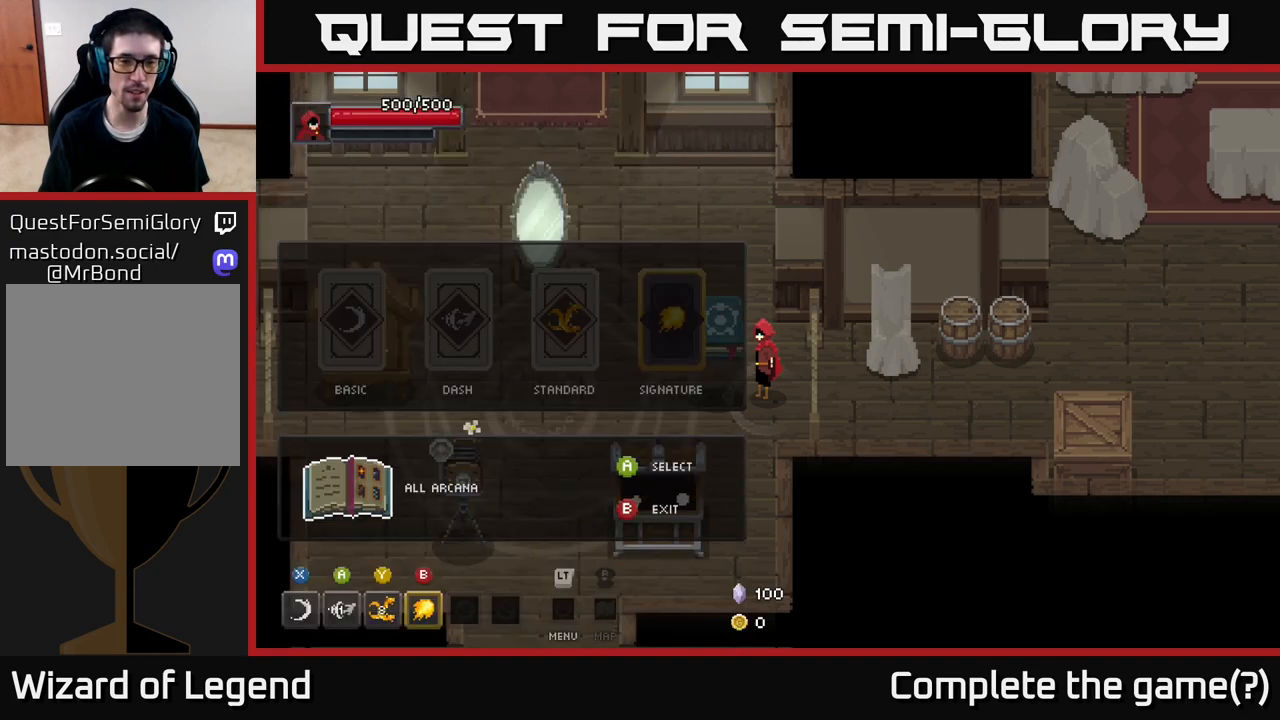
{"buttons": [], "left_stick": "center", "right_stick": "center", "events": [[350, "B", "down"], [450, "B", "up"]]}
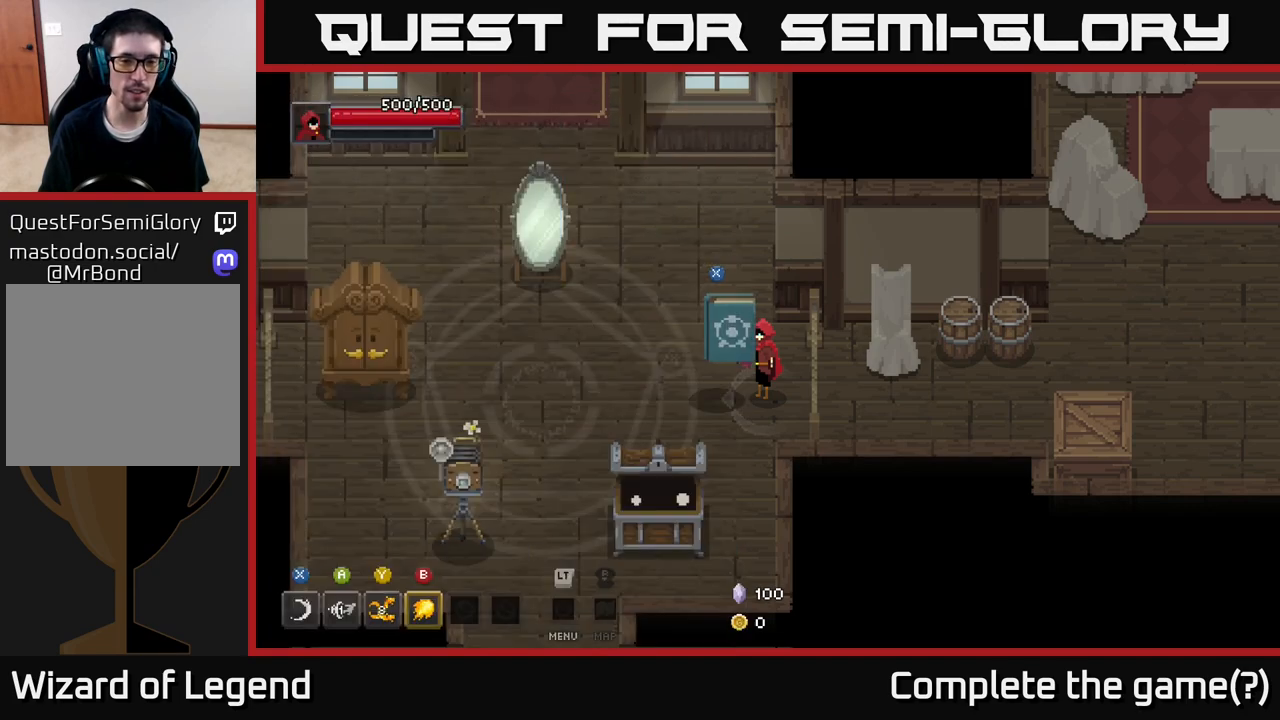
{"buttons": [], "left_stick": "down-left", "right_stick": "center", "events": [[200, "left_stick", "down-left"]]}
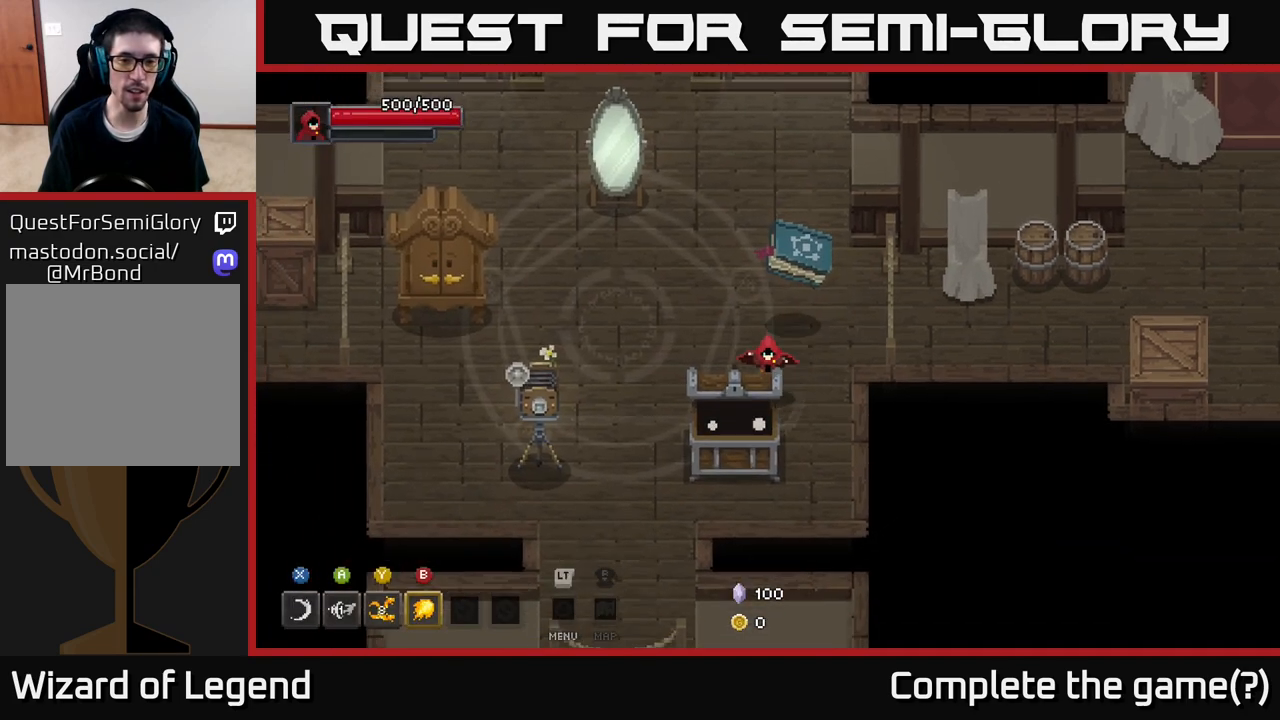
{"buttons": [], "left_stick": "down-left", "right_stick": "center", "events": [[117, "left_stick", "center"], [450, "left_stick", "down-left"]]}
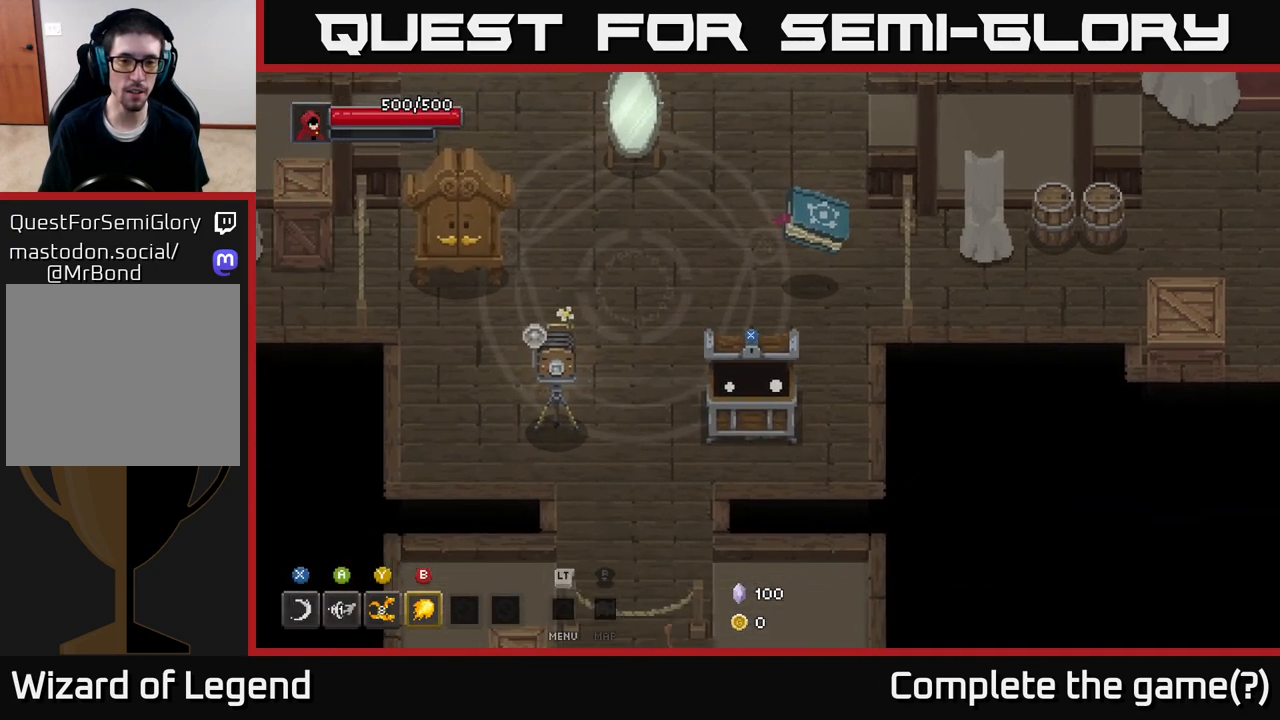
{"buttons": [], "left_stick": "down-left", "right_stick": "center", "events": [[167, "left_stick", "left"], [383, "left_stick", "down-left"]]}
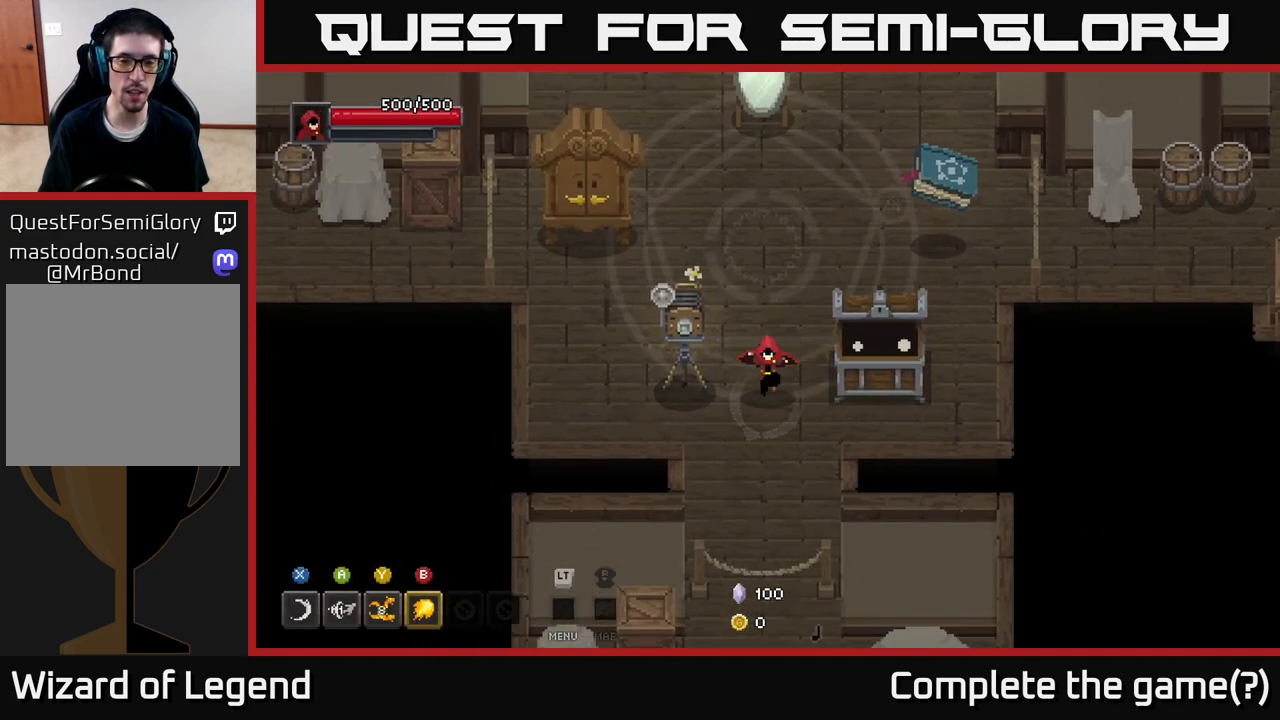
{"buttons": [], "left_stick": "center", "right_stick": "center", "events": [[83, "left_stick", "down-right"], [200, "left_stick", "right"], [433, "left_stick", "center"]]}
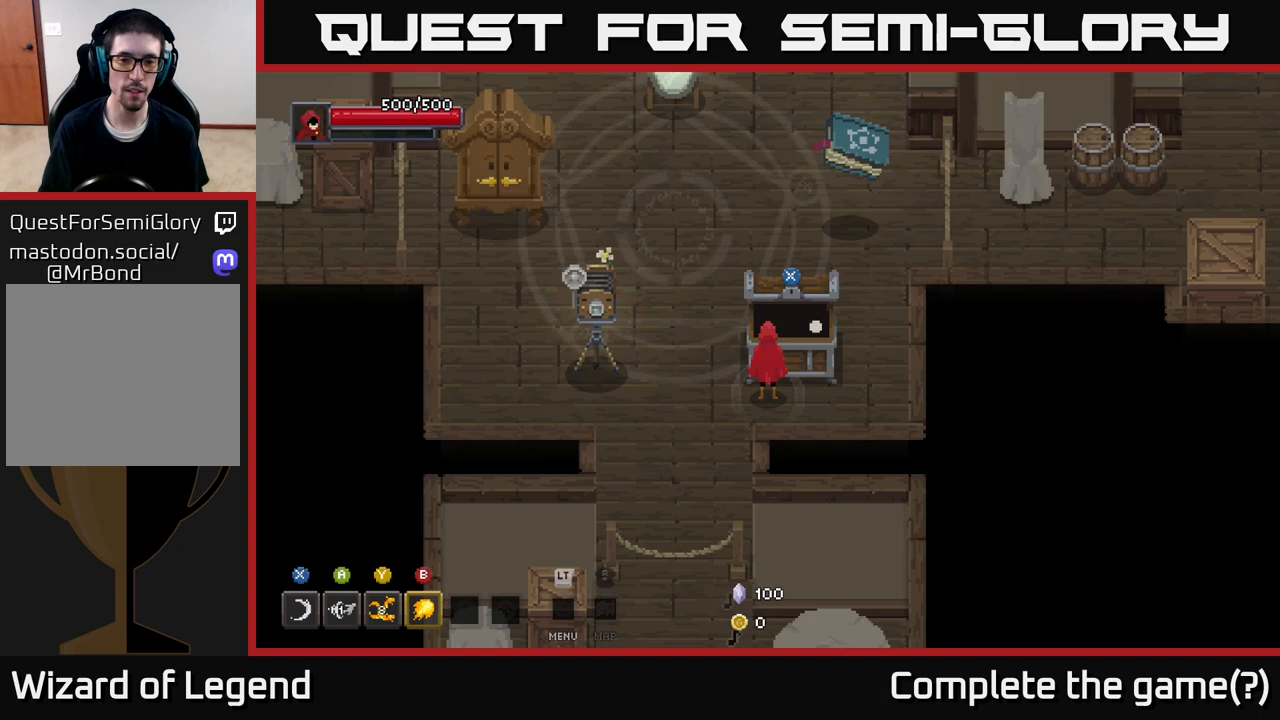
{"buttons": [], "left_stick": "down-right", "right_stick": "center", "events": [[250, "left_stick", "down-left"], [467, "left_stick", "down-right"]]}
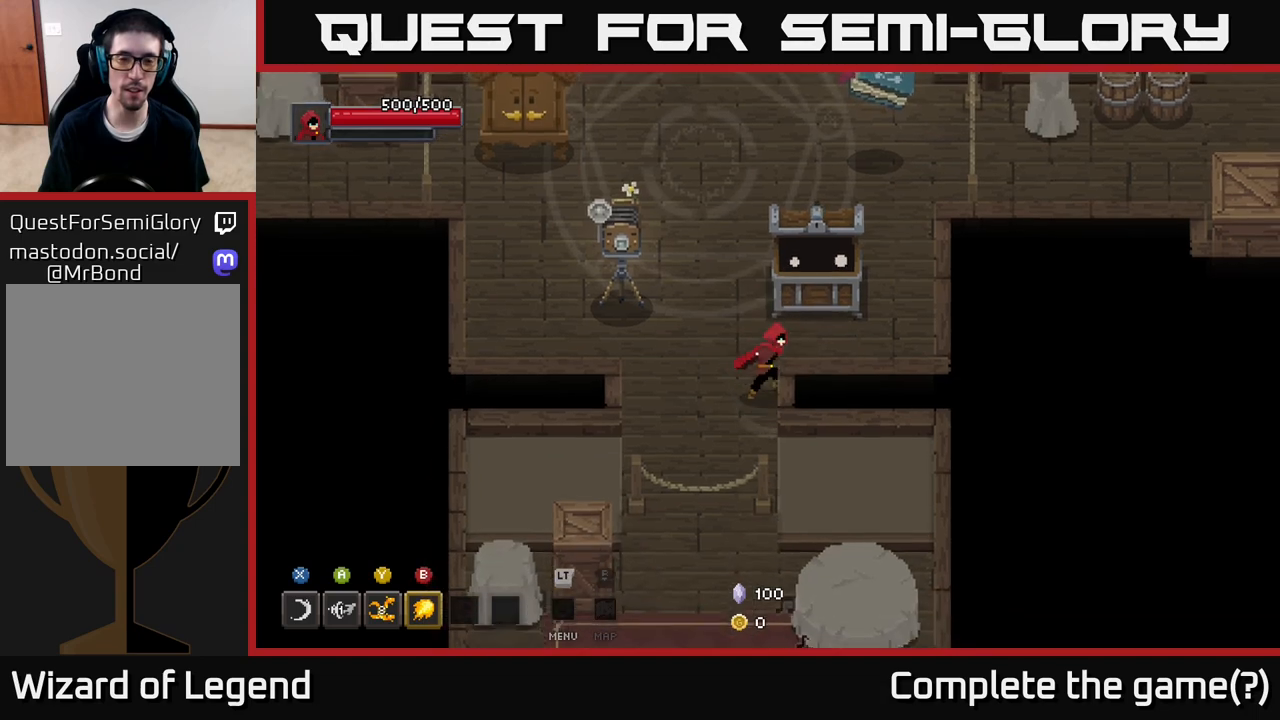
{"buttons": [], "left_stick": "center", "right_stick": "center", "events": [[183, "left_stick", "up"], [317, "left_stick", "center"]]}
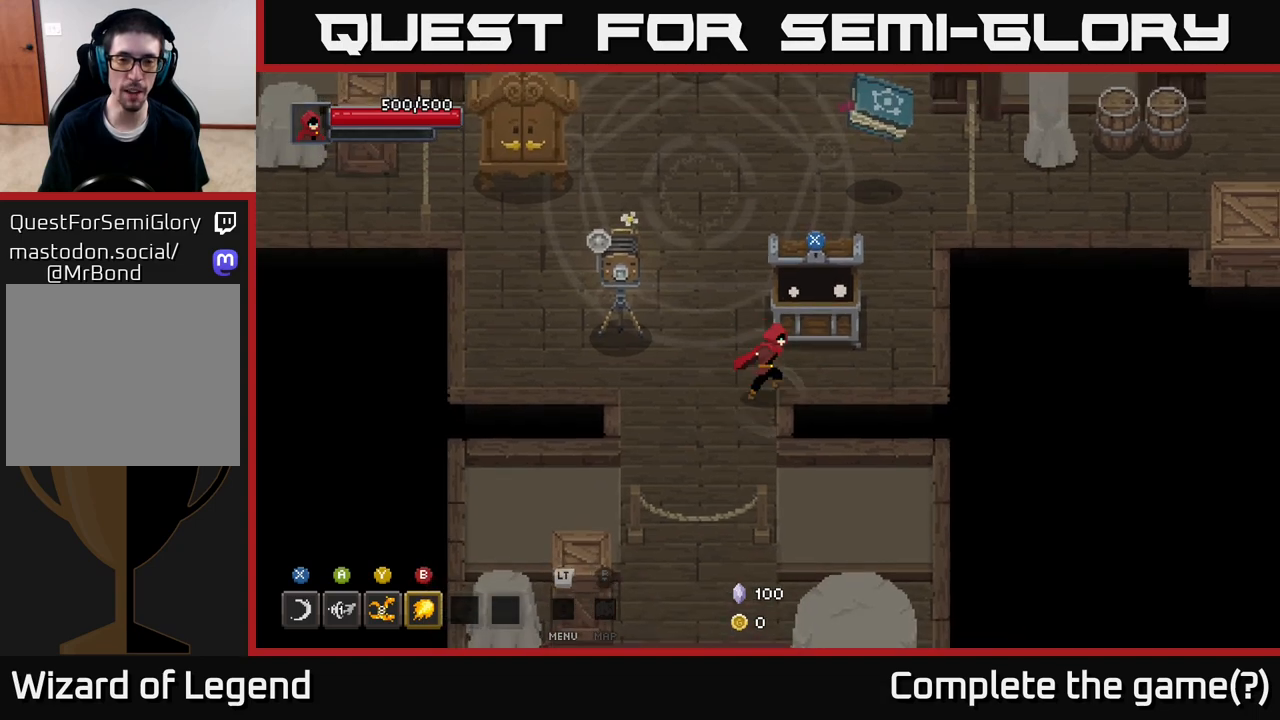
{"buttons": [], "left_stick": "center", "right_stick": "center", "events": [[33, "left_stick", "right"], [183, "left_stick", "center"], [317, "left_stick", "up"], [450, "left_stick", "center"]]}
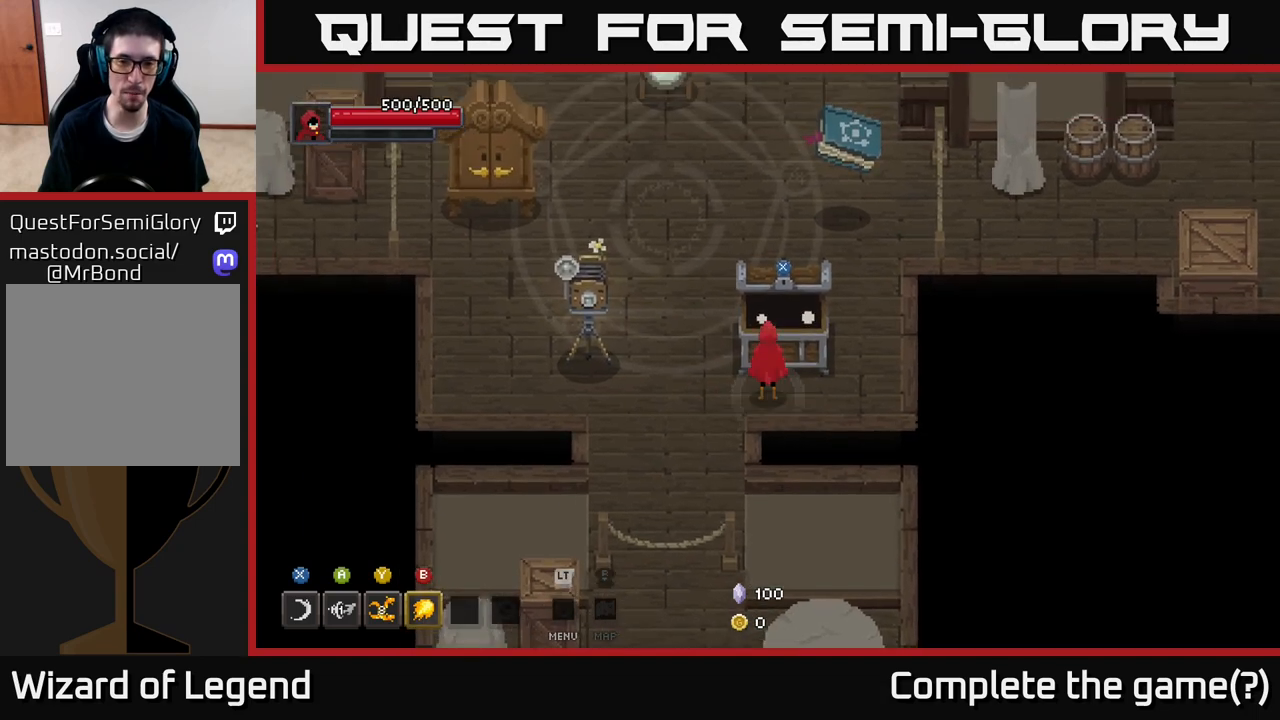
{"buttons": [], "left_stick": "center", "right_stick": "center", "events": [[50, "X", "down"], [150, "X", "up"]]}
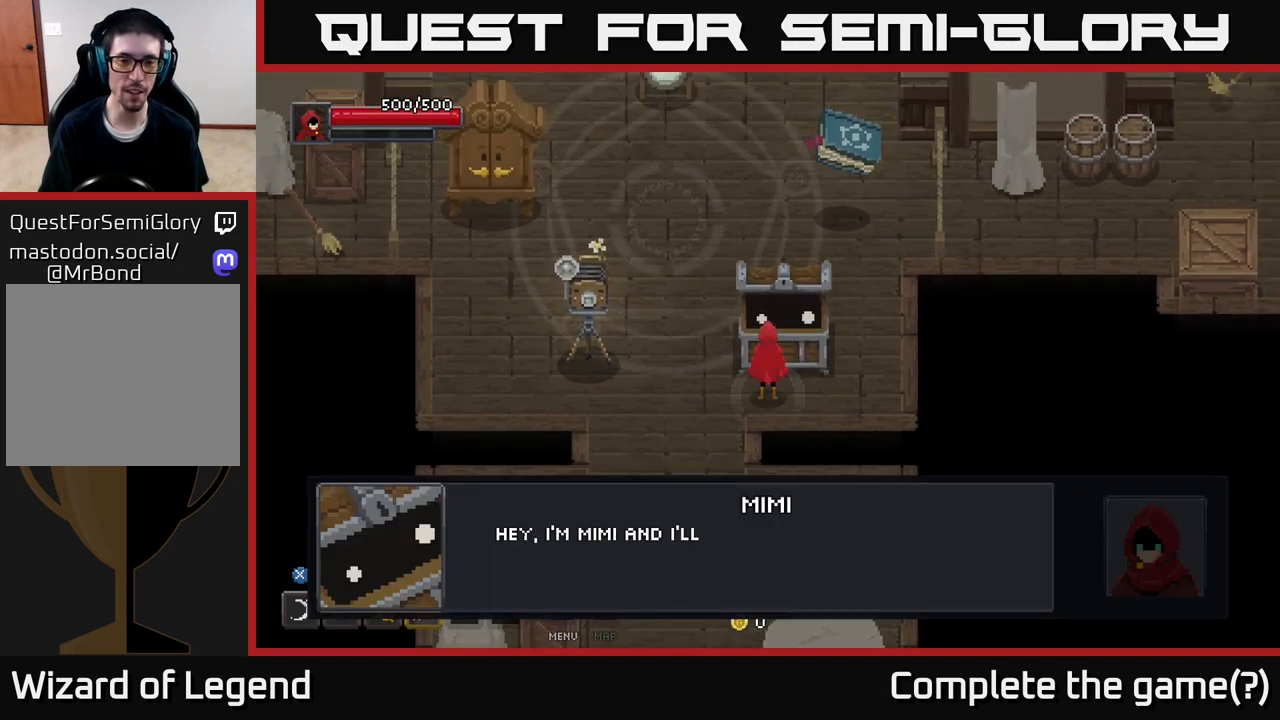
{"buttons": [], "left_stick": "center", "right_stick": "center", "events": []}
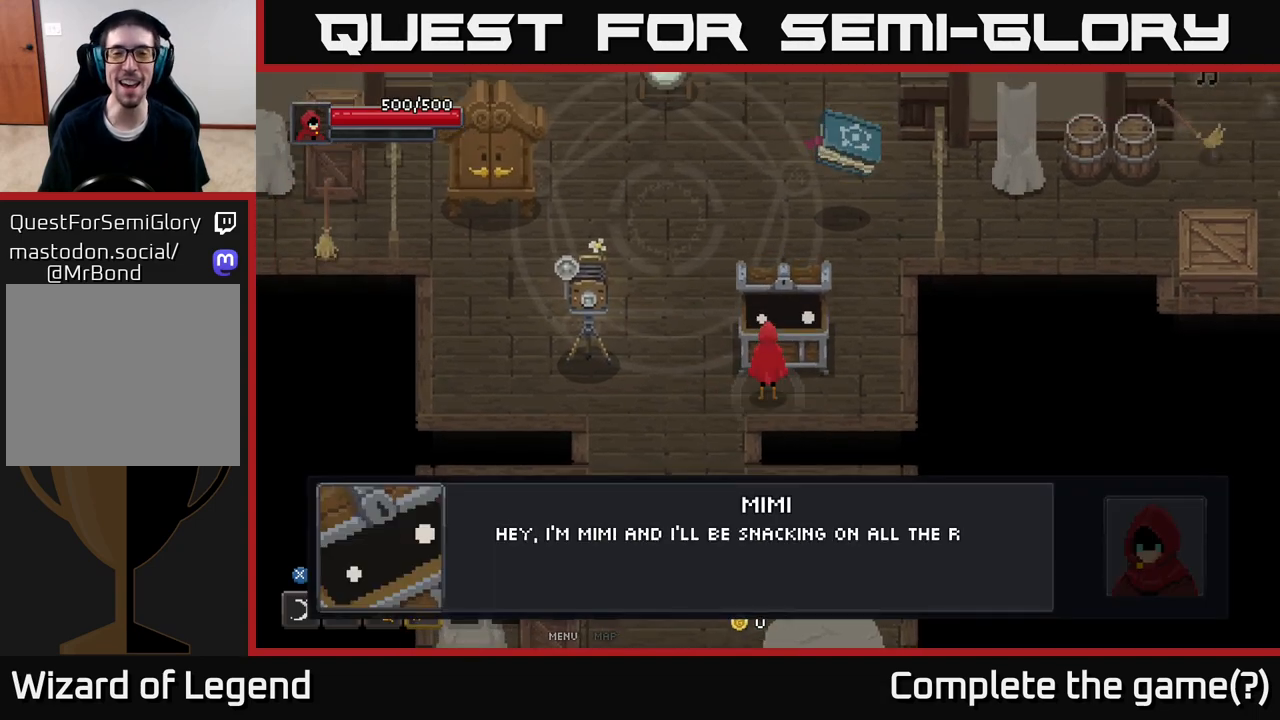
{"buttons": [], "left_stick": "center", "right_stick": "center", "events": []}
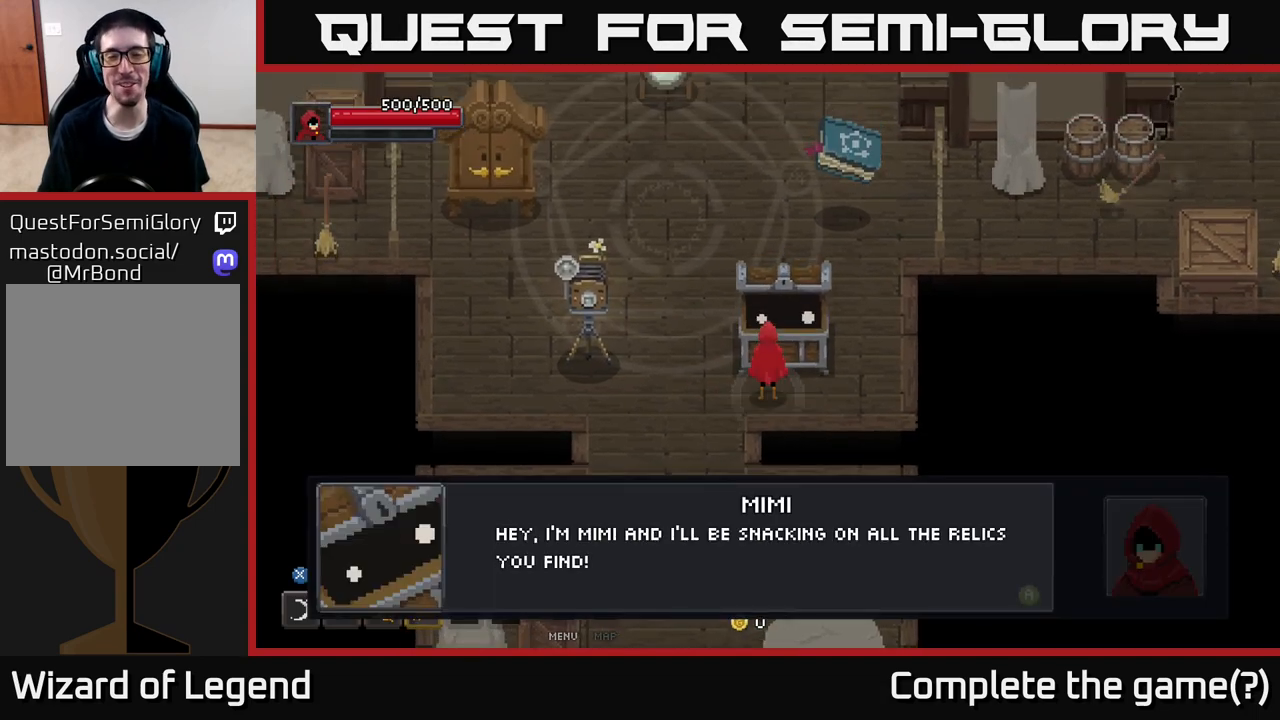
{"buttons": [], "left_stick": "center", "right_stick": "center", "events": []}
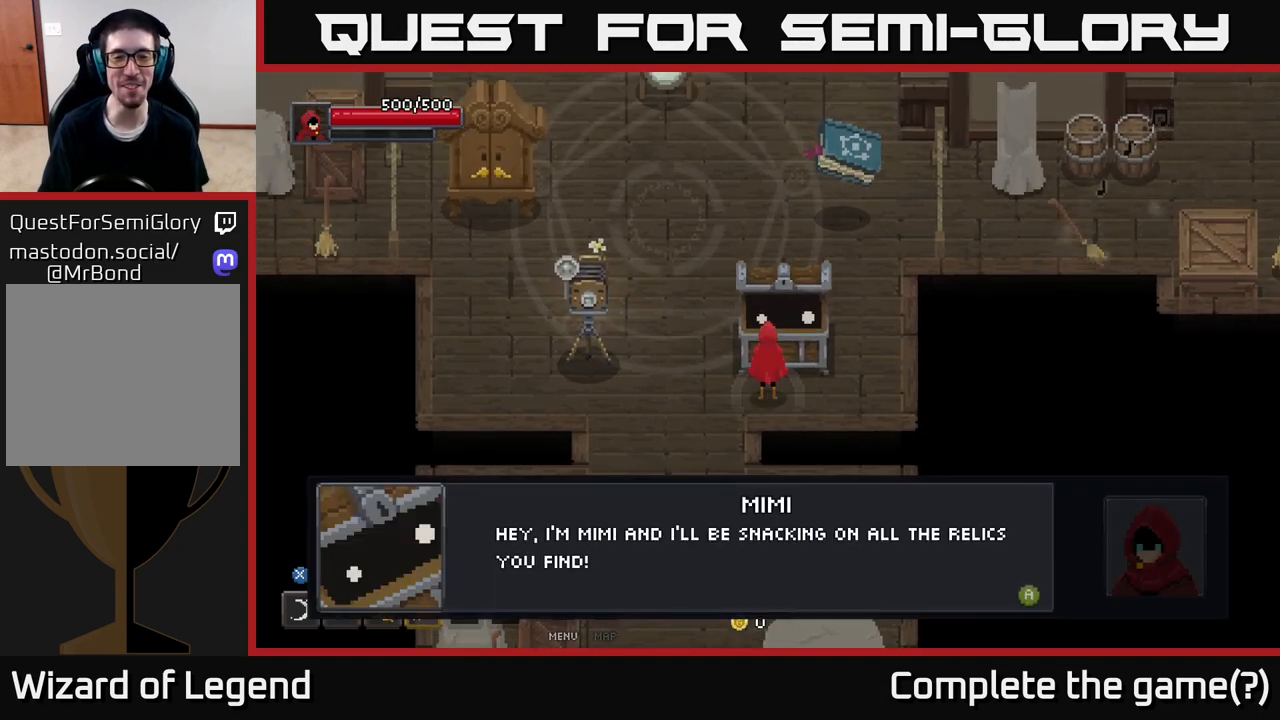
{"buttons": [], "left_stick": "center", "right_stick": "center", "events": []}
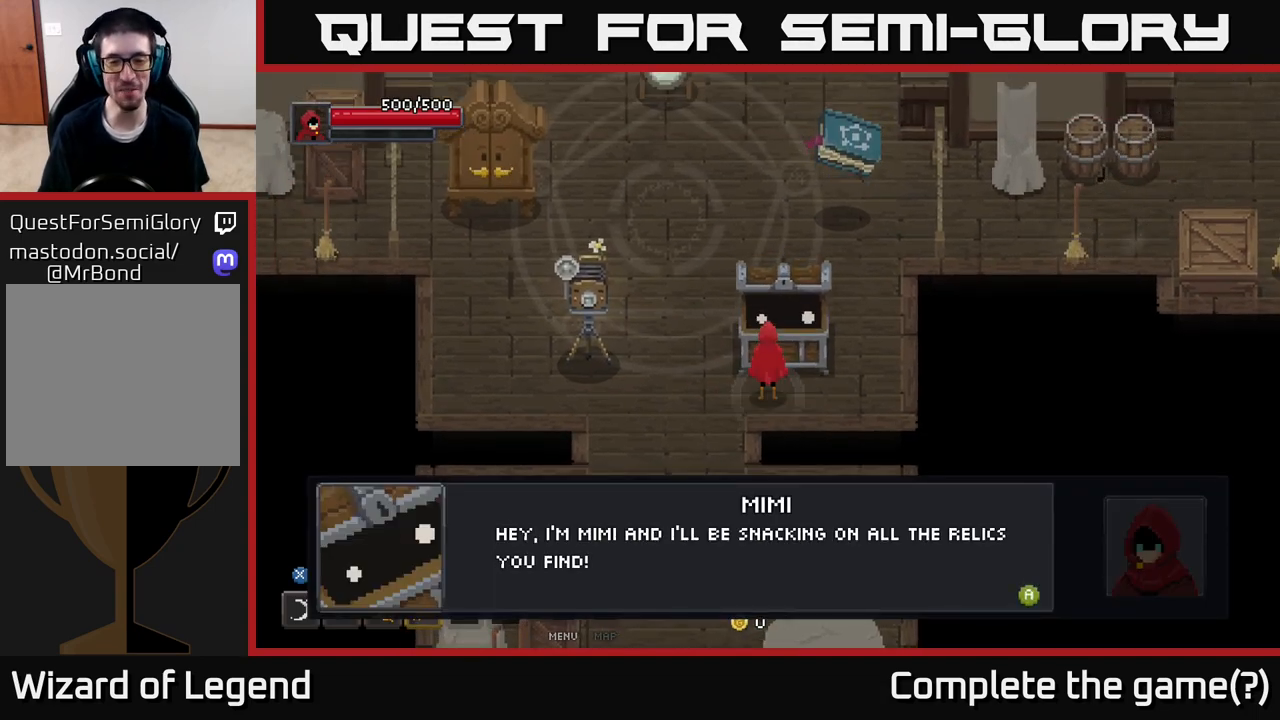
{"buttons": [], "left_stick": "center", "right_stick": "center", "events": []}
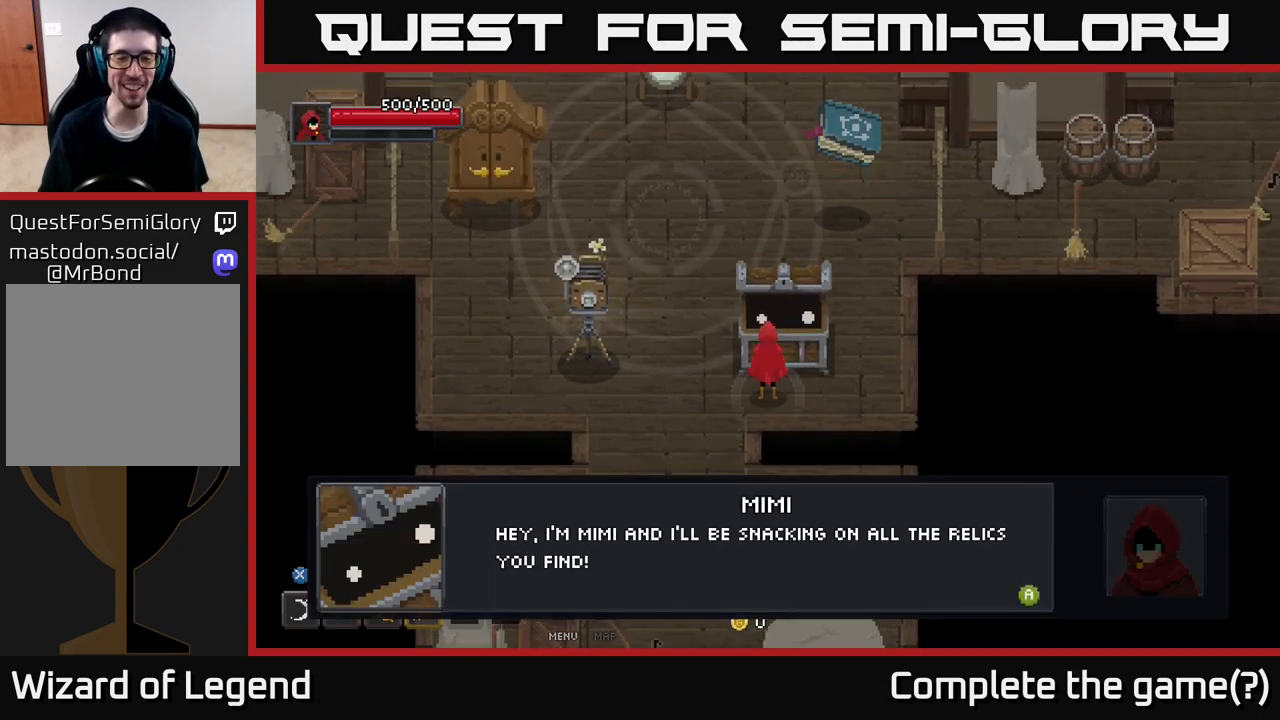
{"buttons": [], "left_stick": "center", "right_stick": "center", "events": []}
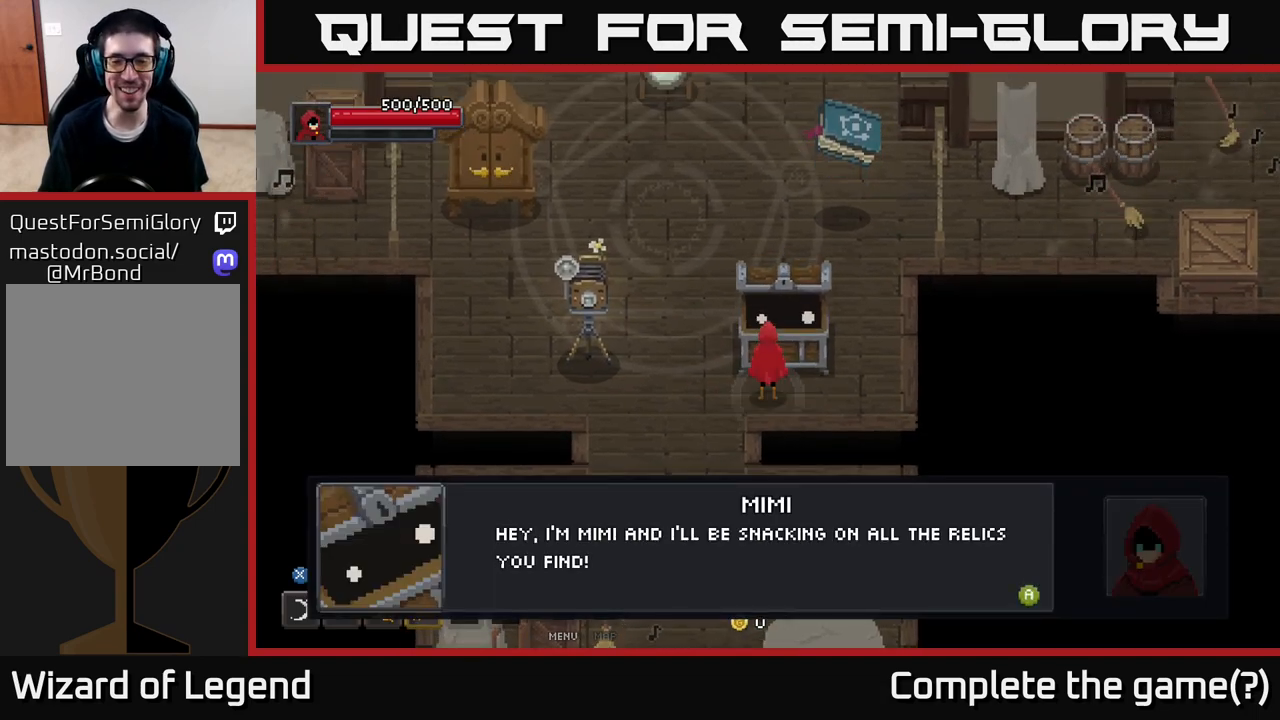
{"buttons": [], "left_stick": "center", "right_stick": "center", "events": []}
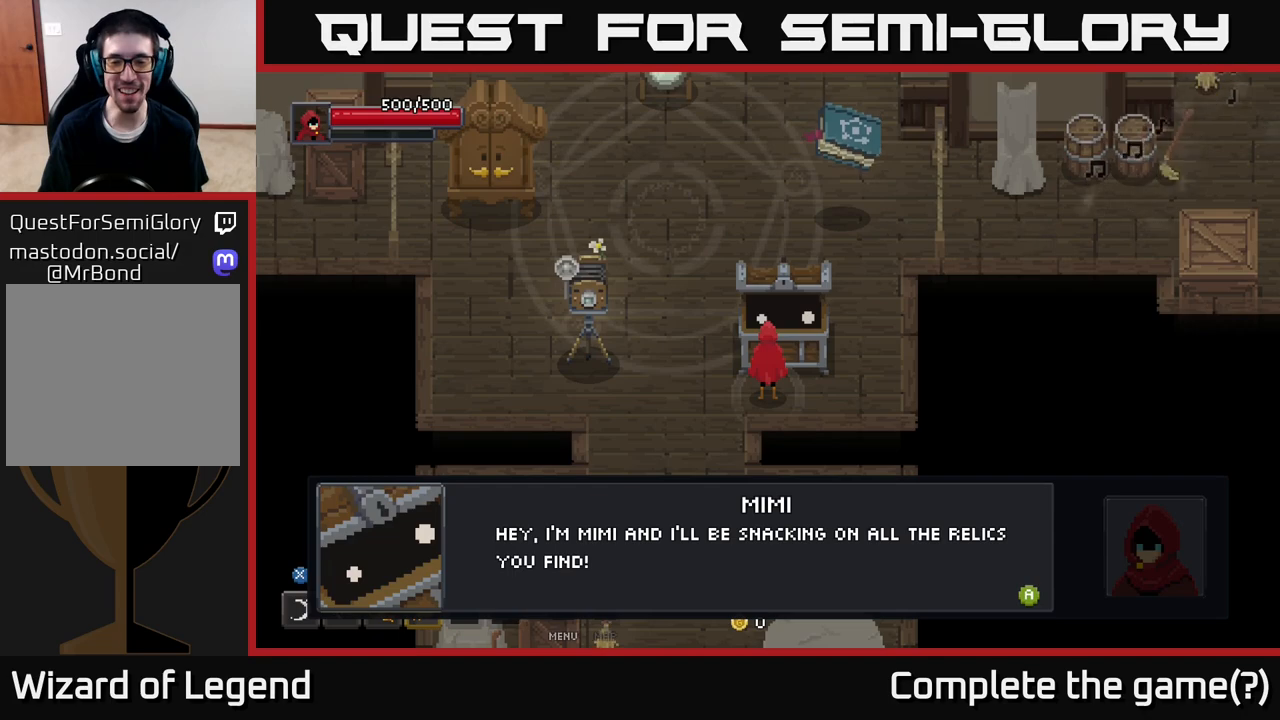
{"buttons": [], "left_stick": "center", "right_stick": "center", "events": []}
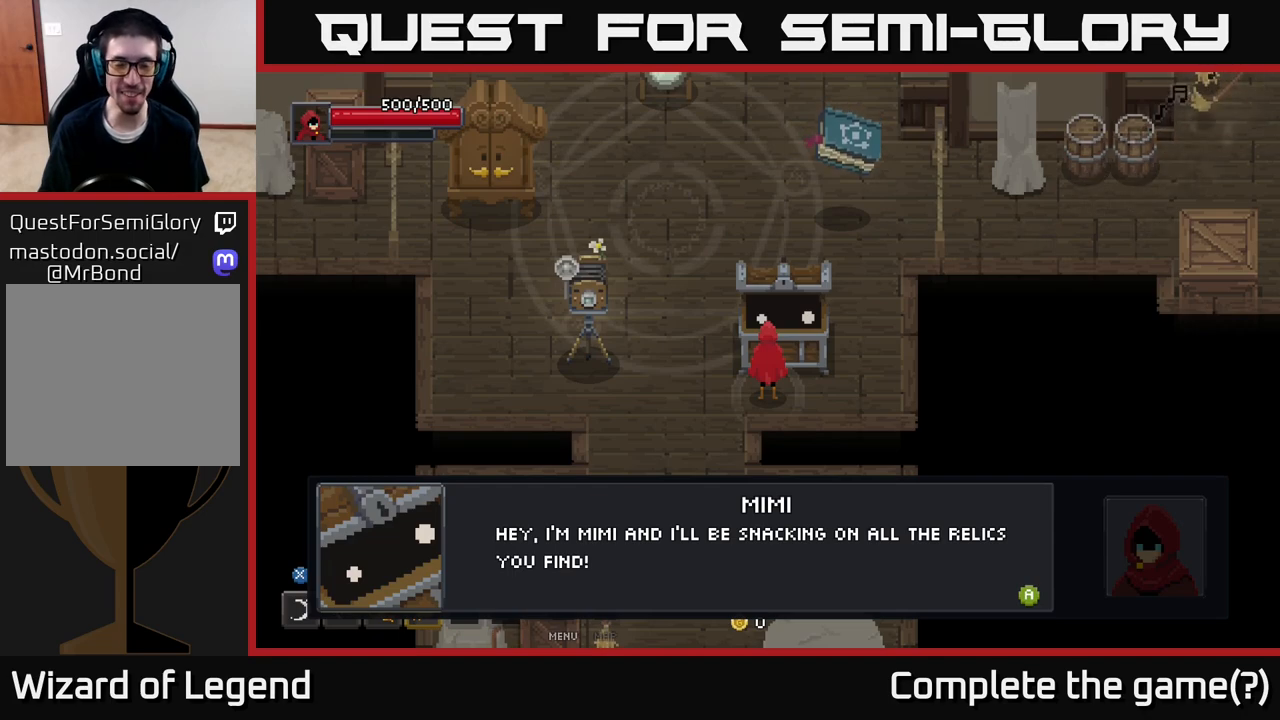
{"buttons": [], "left_stick": "center", "right_stick": "center", "events": [[383, "X", "down"], [483, "X", "up"]]}
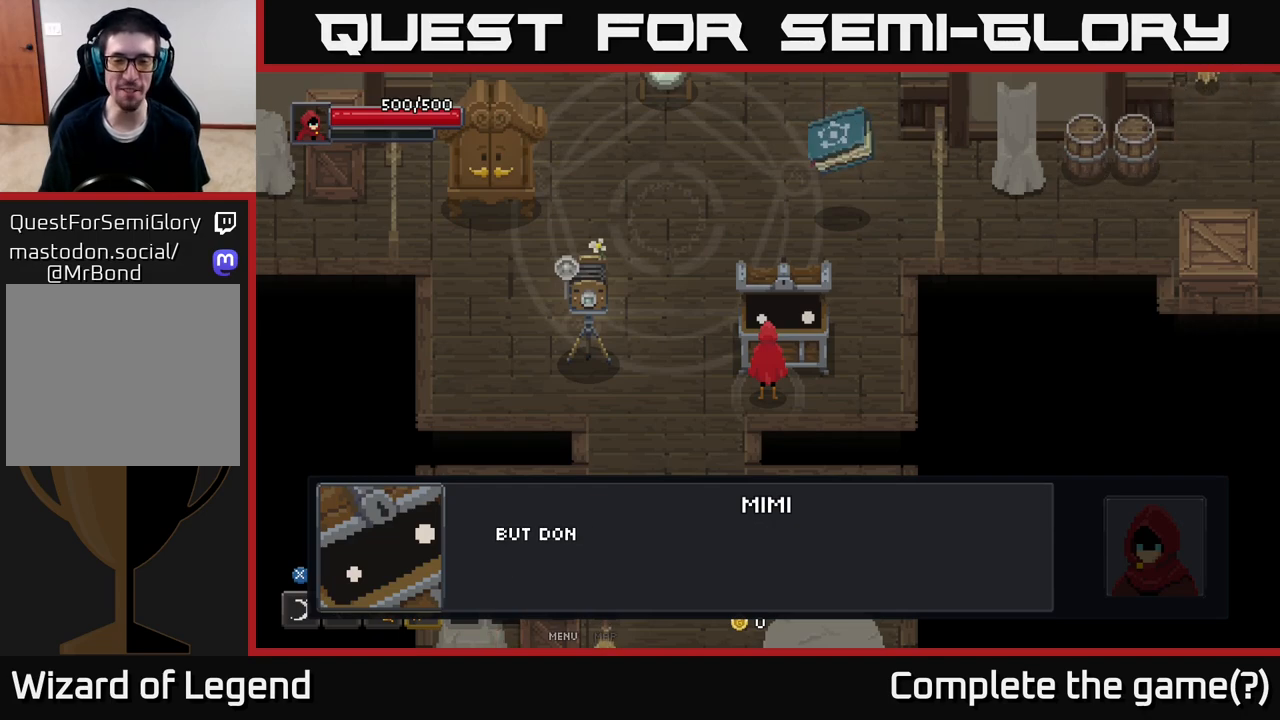
{"buttons": [], "left_stick": "center", "right_stick": "center", "events": []}
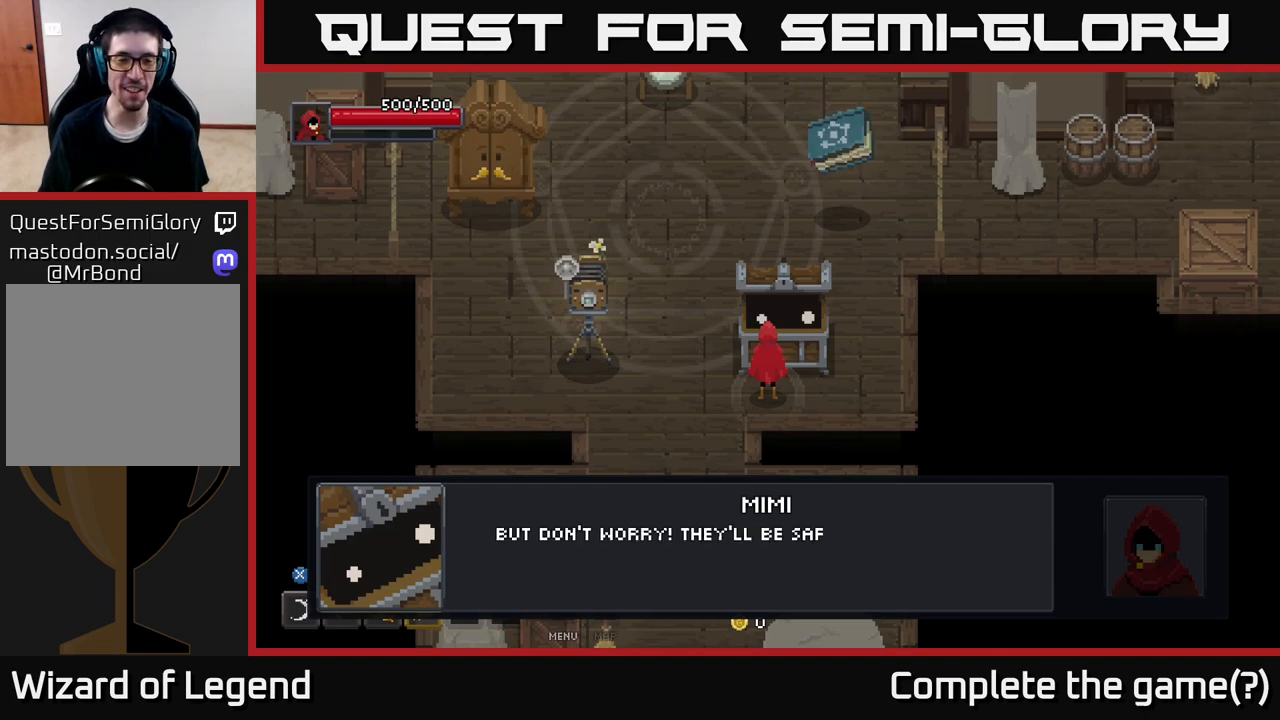
{"buttons": [], "left_stick": "center", "right_stick": "center", "events": []}
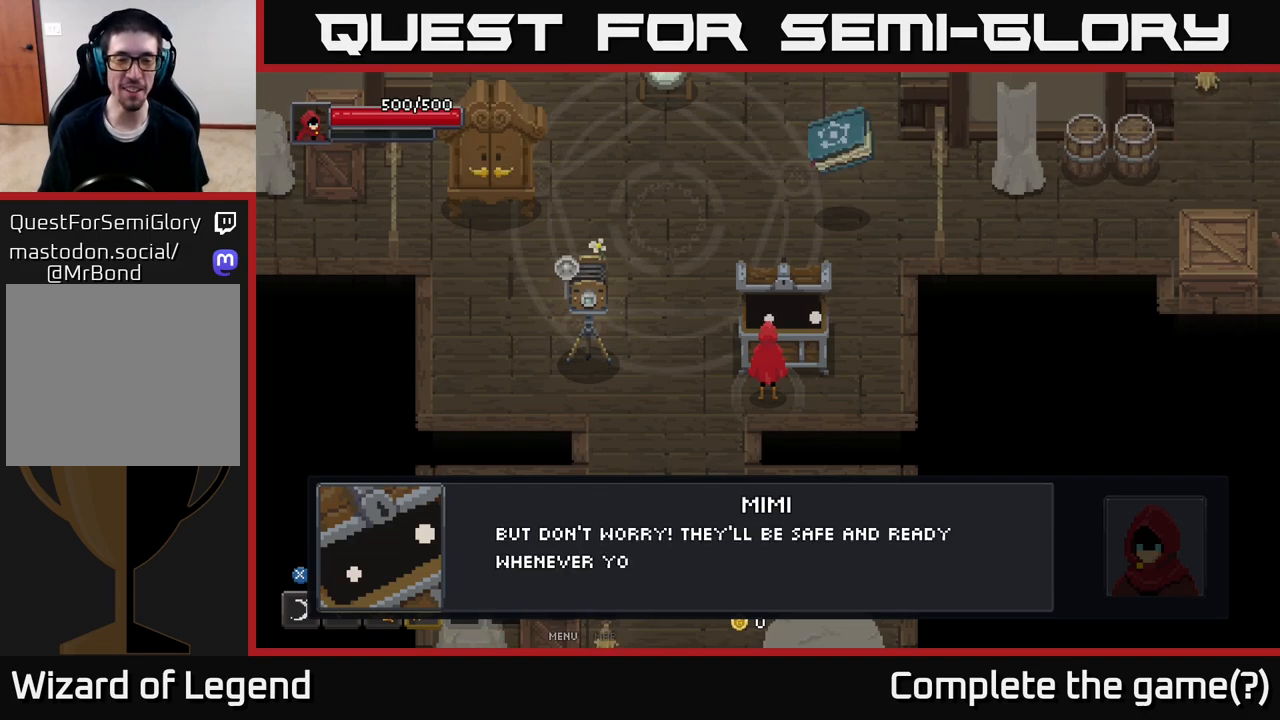
{"buttons": [], "left_stick": "center", "right_stick": "center", "events": []}
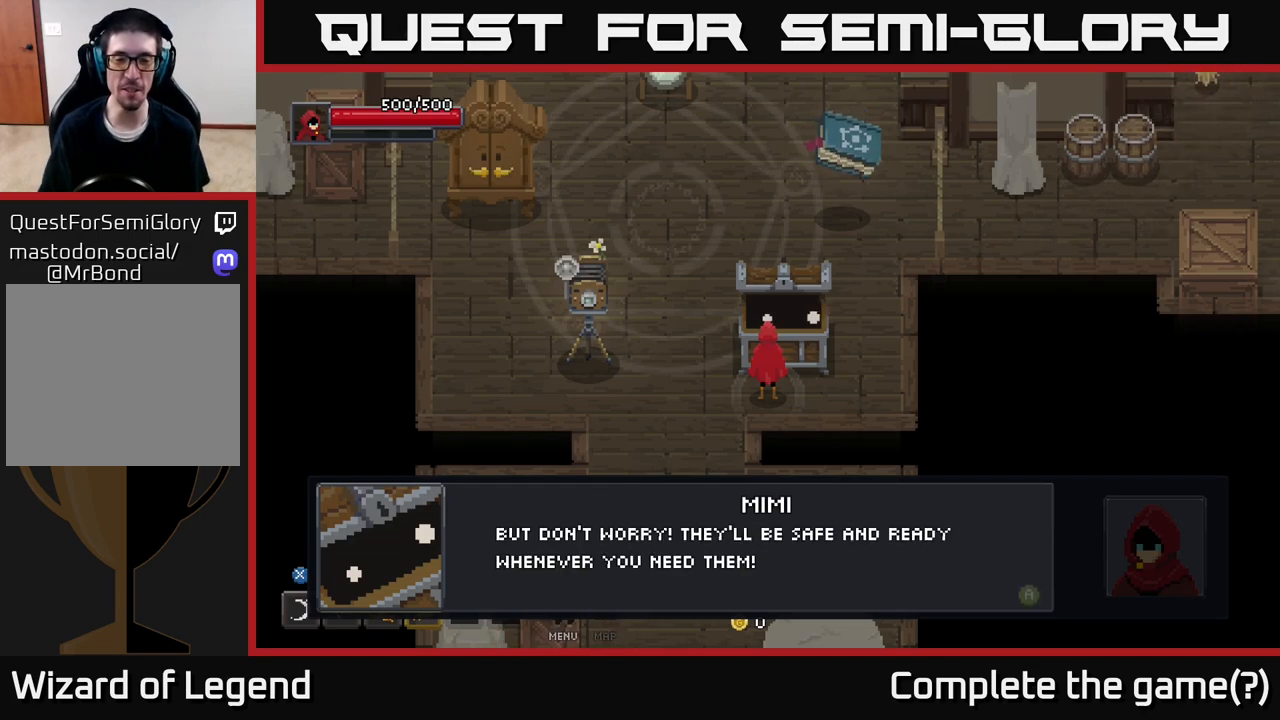
{"buttons": [], "left_stick": "center", "right_stick": "center", "events": []}
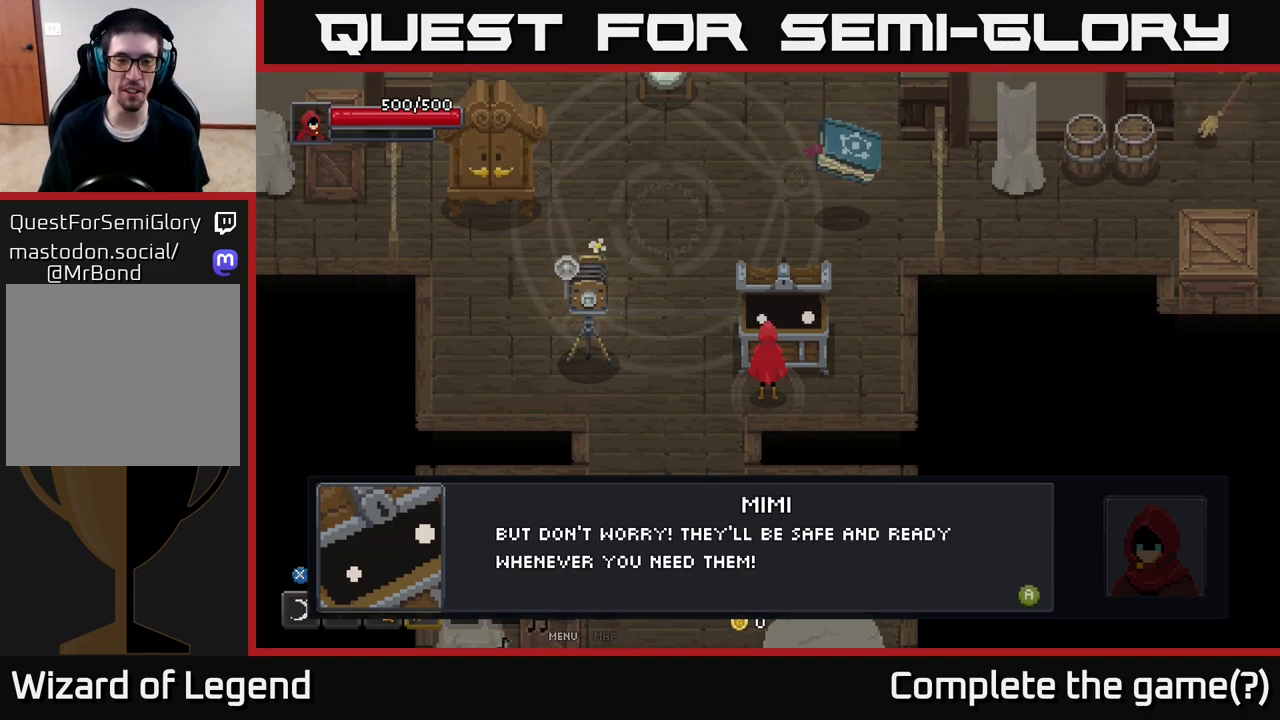
{"buttons": [], "left_stick": "center", "right_stick": "center", "events": [[150, "X", "down"], [250, "X", "up"]]}
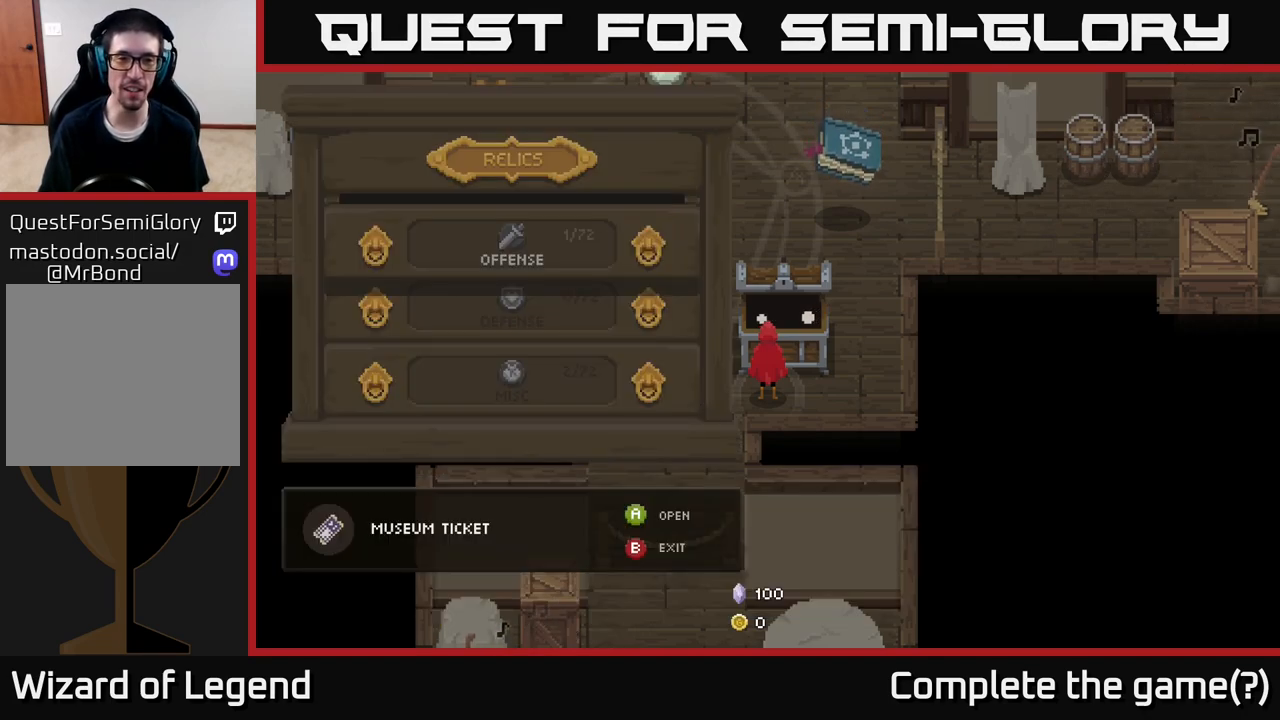
{"buttons": [], "left_stick": "center", "right_stick": "center", "events": []}